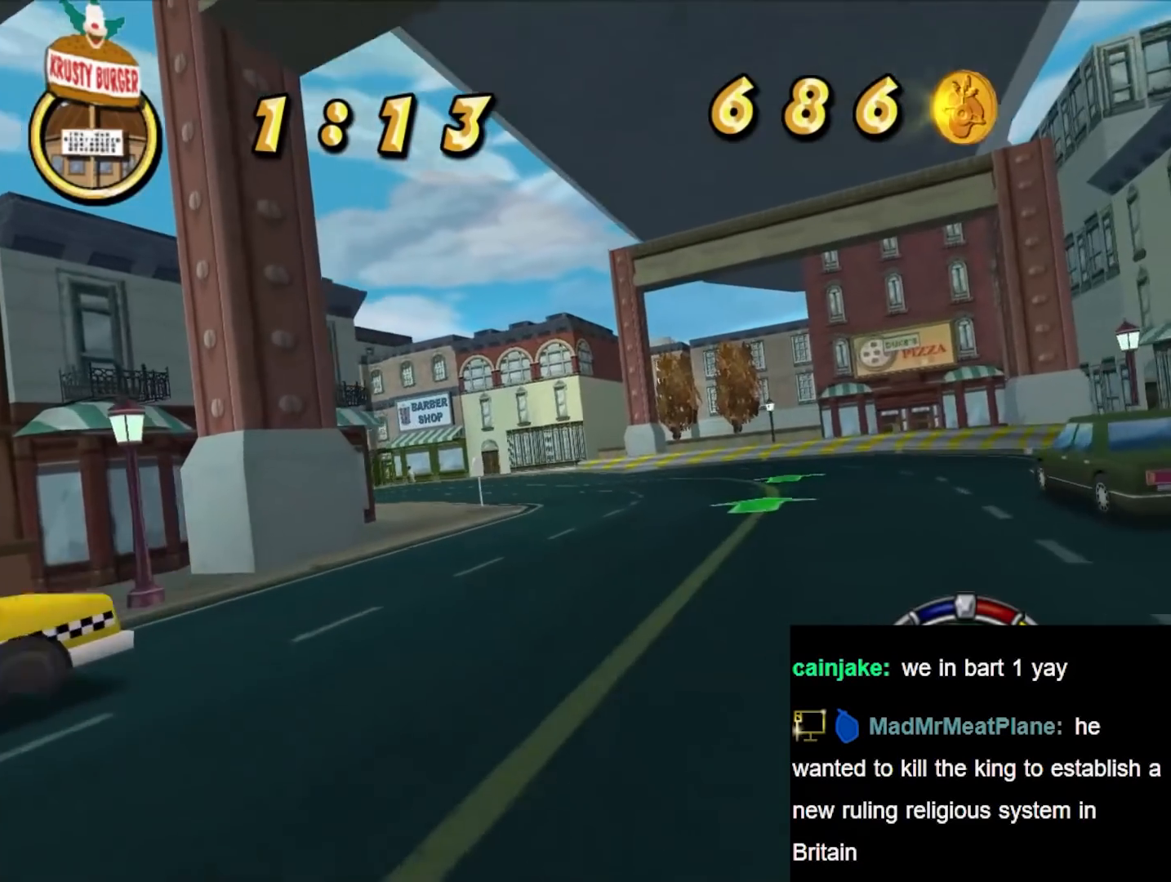
Gameplay with a controller (Nintendo layout); each line is a JSON object with the inputs held at the frame after it. "events" lists button and stick changes between this image and that frame as [ms after this image, input, new state], when the widget could be followed in between. Not read: L3 R3.
{"buttons": ["B"], "left_stick": "left", "right_stick": "center", "events": [[150, "left_stick", "left"]]}
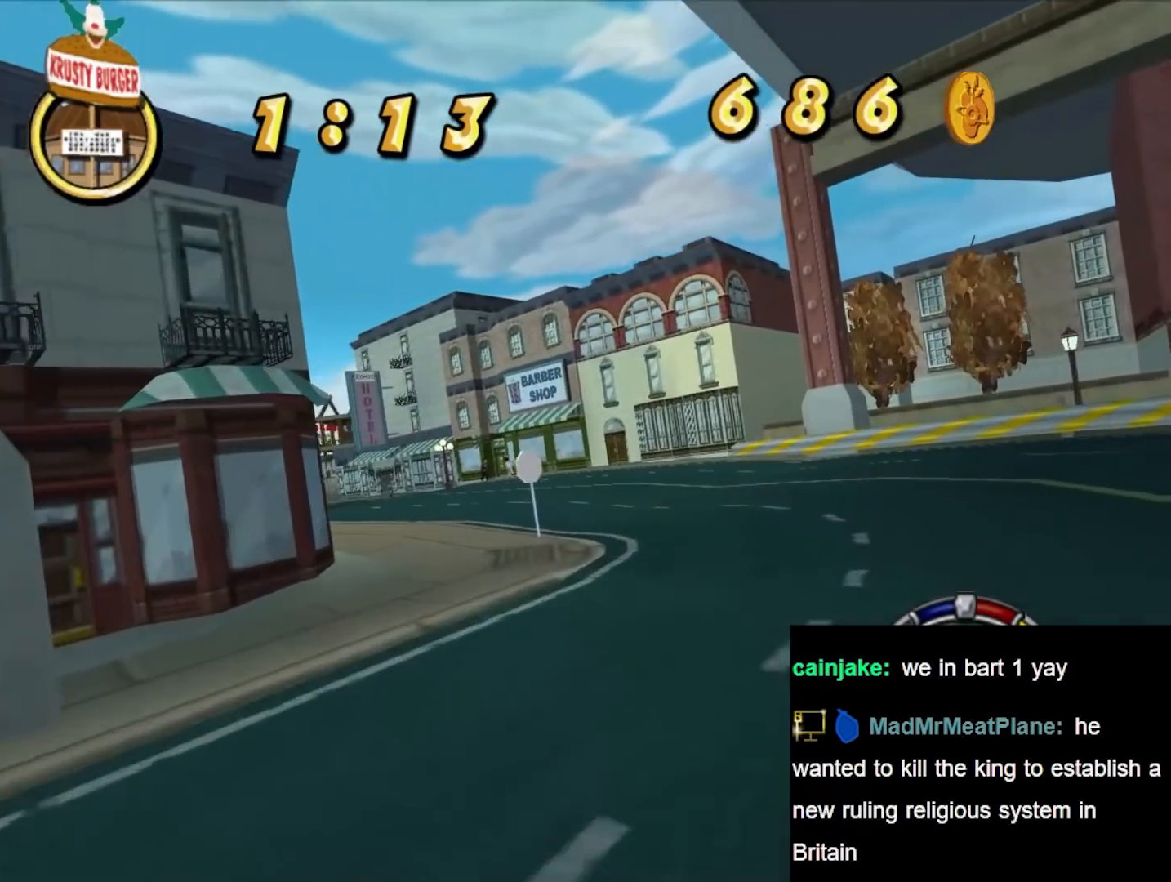
{"buttons": ["B"], "left_stick": "left", "right_stick": "center", "events": [[183, "left_stick", "center"], [267, "left_stick", "left"]]}
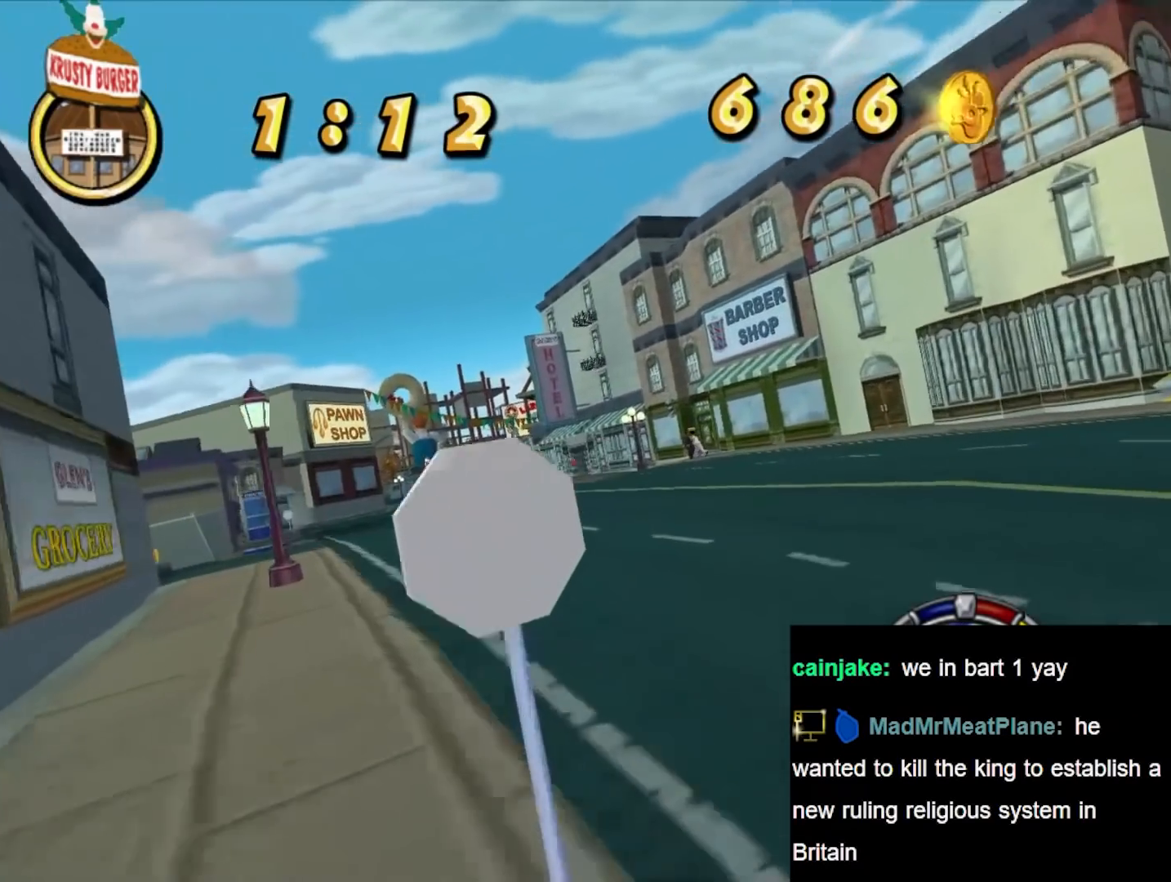
{"buttons": ["B"], "left_stick": "center", "right_stick": "center", "events": [[150, "left_stick", "center"]]}
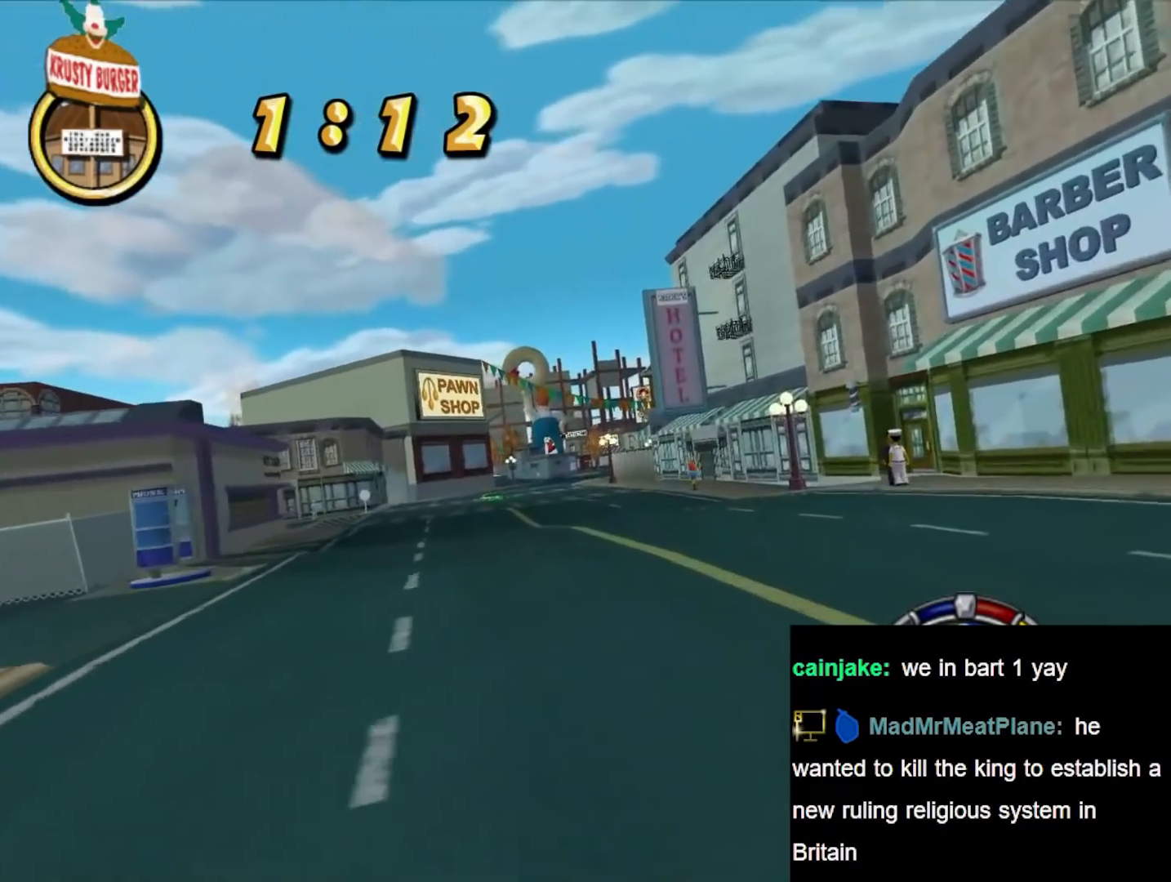
{"buttons": ["B"], "left_stick": "left", "right_stick": "center", "events": [[33, "left_stick", "left"], [233, "left_stick", "center"], [400, "left_stick", "left"]]}
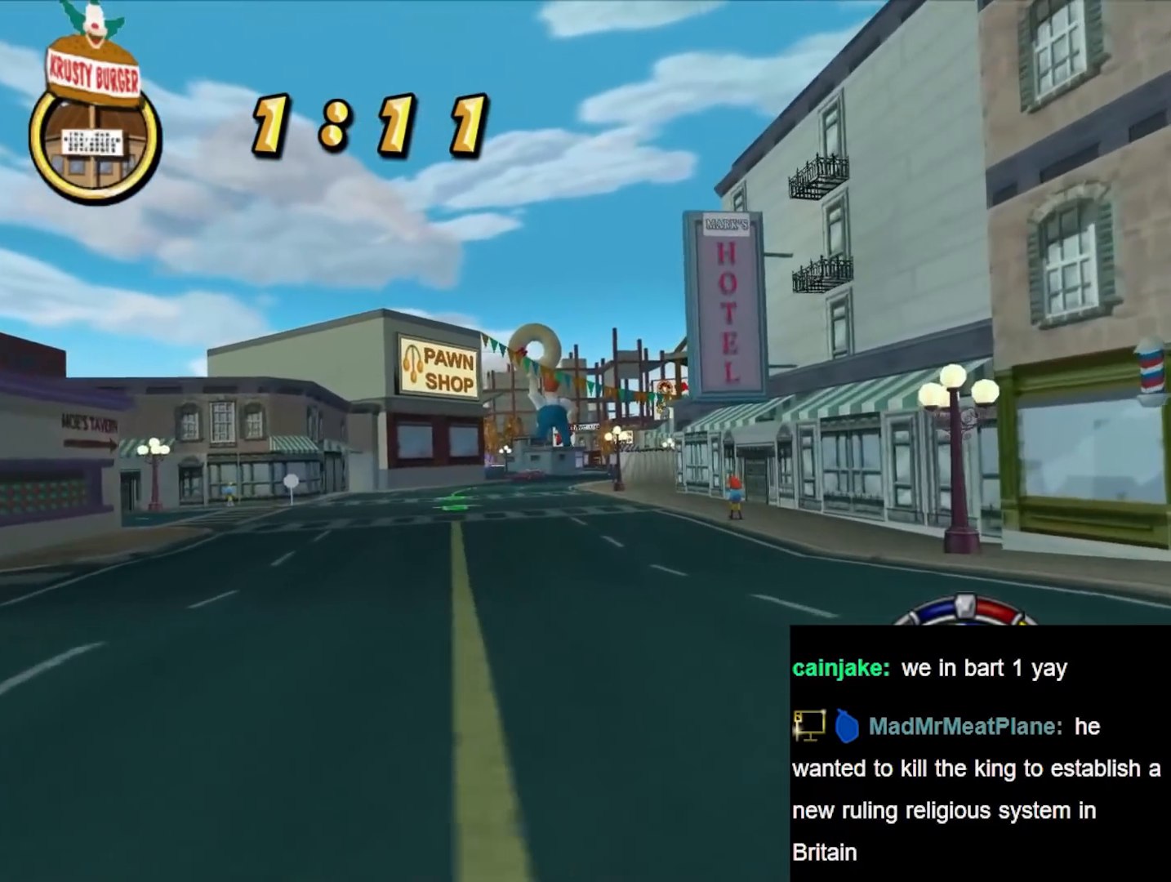
{"buttons": ["B"], "left_stick": "center", "right_stick": "center", "events": [[33, "left_stick", "center"]]}
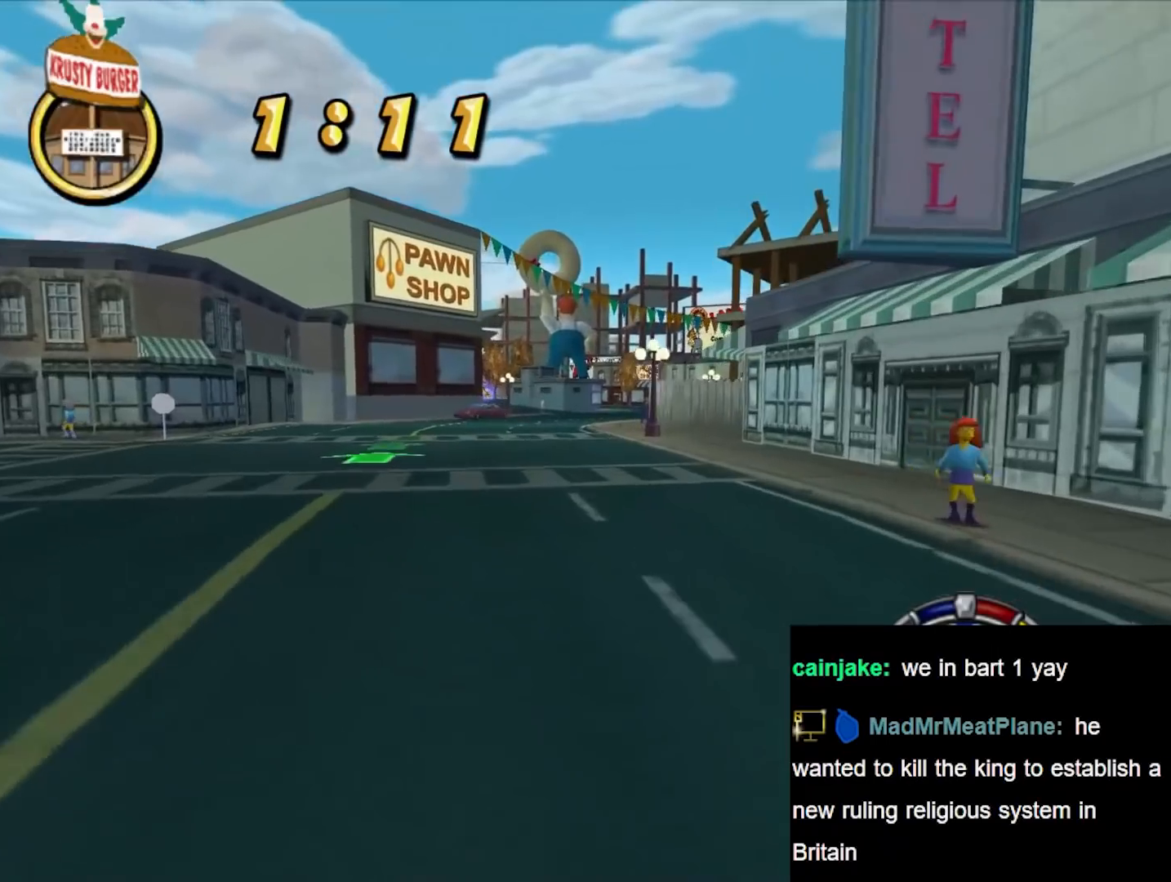
{"buttons": ["B"], "left_stick": "center", "right_stick": "center", "events": [[17, "left_stick", "left"], [150, "left_stick", "center"], [200, "left_stick", "right"], [367, "left_stick", "center"]]}
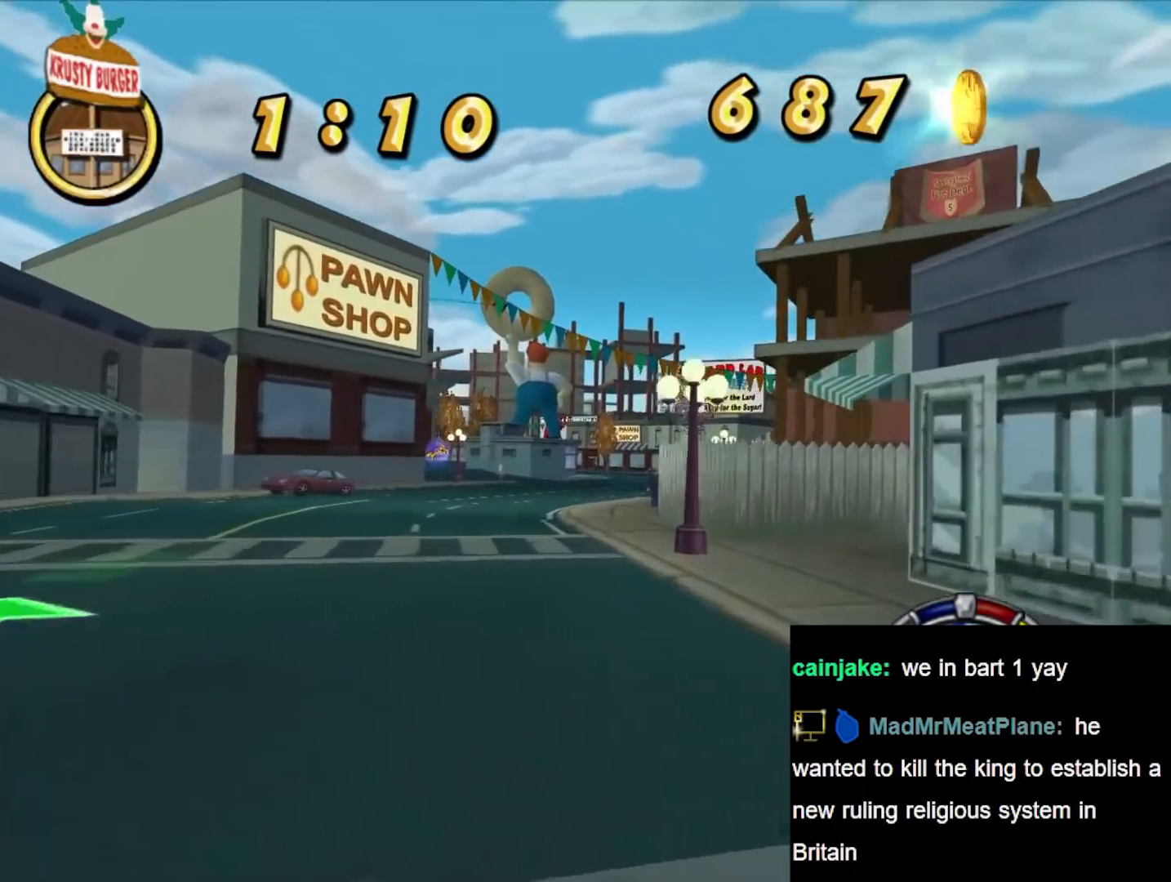
{"buttons": ["B"], "left_stick": "down-left", "right_stick": "center", "events": [[67, "left_stick", "left"], [200, "left_stick", "center"], [367, "left_stick", "down-left"]]}
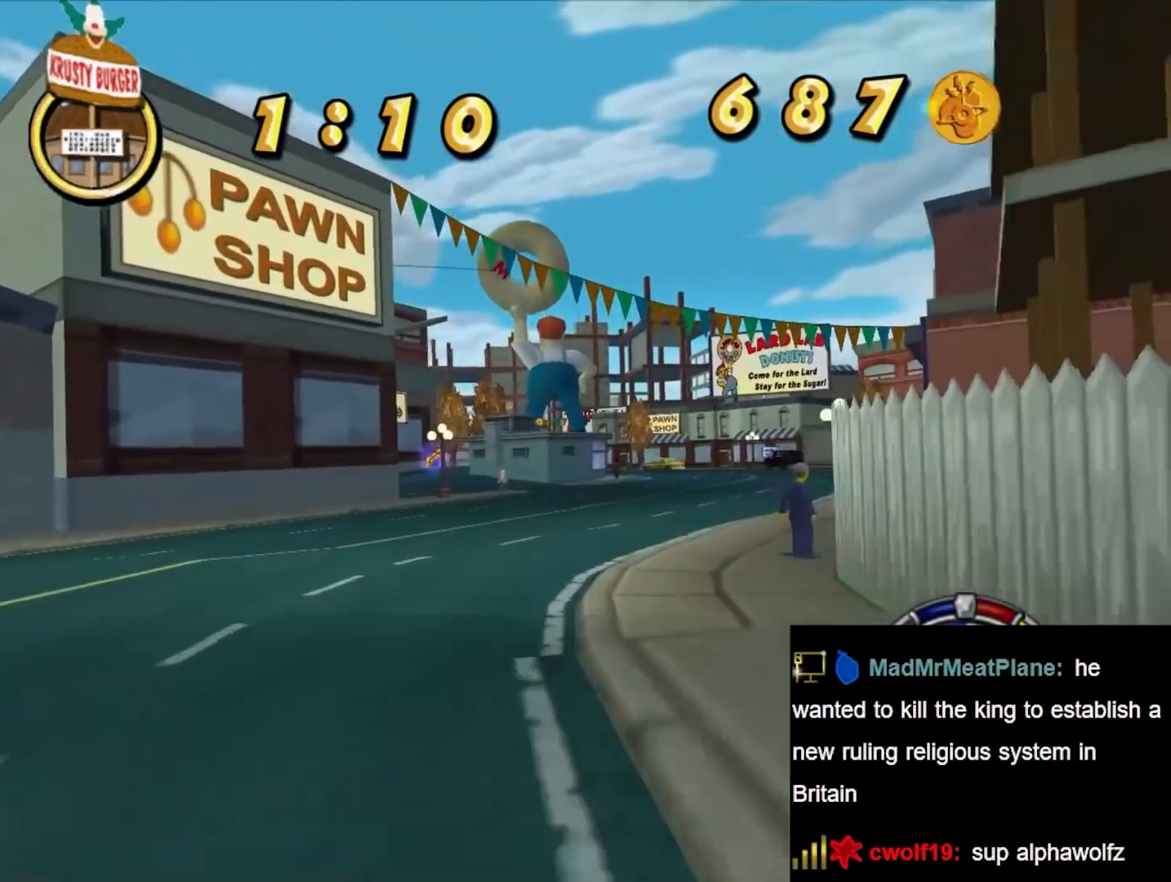
{"buttons": ["B"], "left_stick": "center", "right_stick": "center", "events": [[100, "left_stick", "left"], [267, "left_stick", "center"]]}
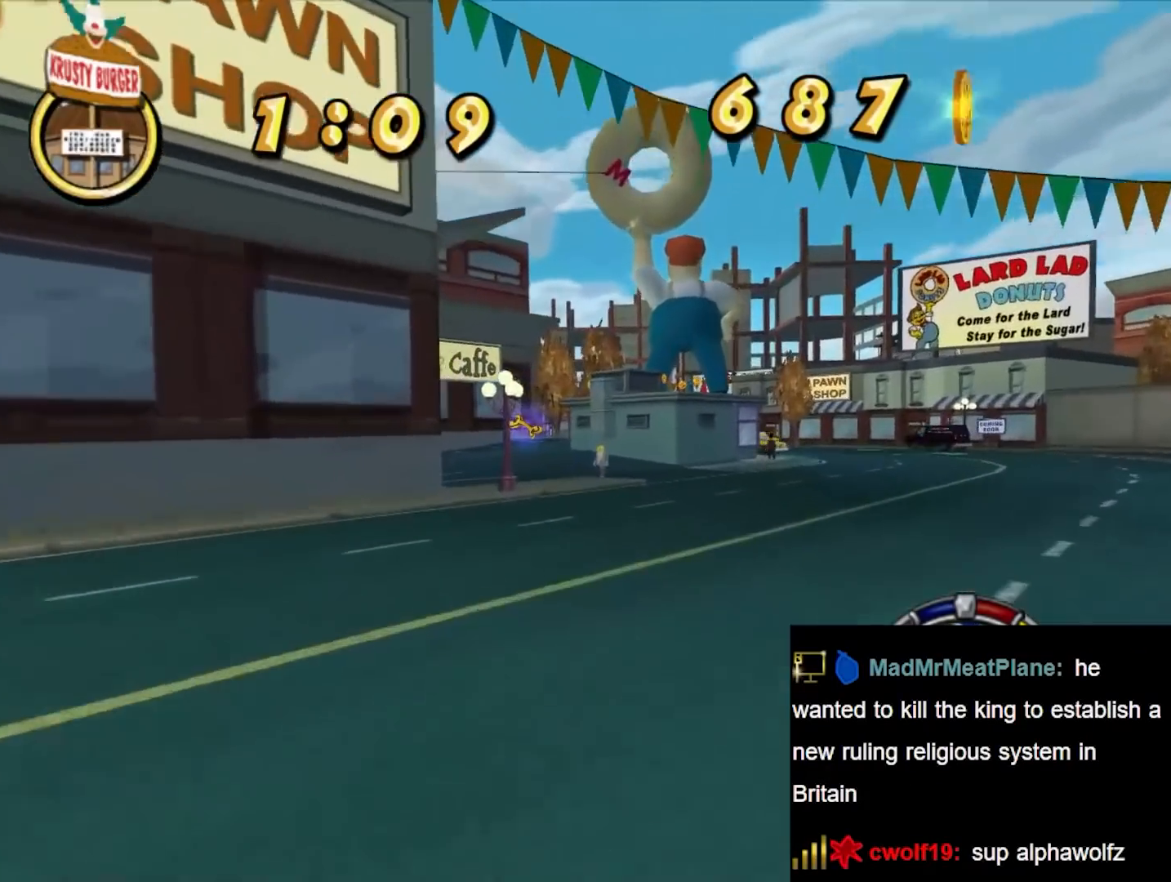
{"buttons": ["B"], "left_stick": "left", "right_stick": "center", "events": [[17, "left_stick", "down-left"], [150, "left_stick", "center"], [317, "left_stick", "left"]]}
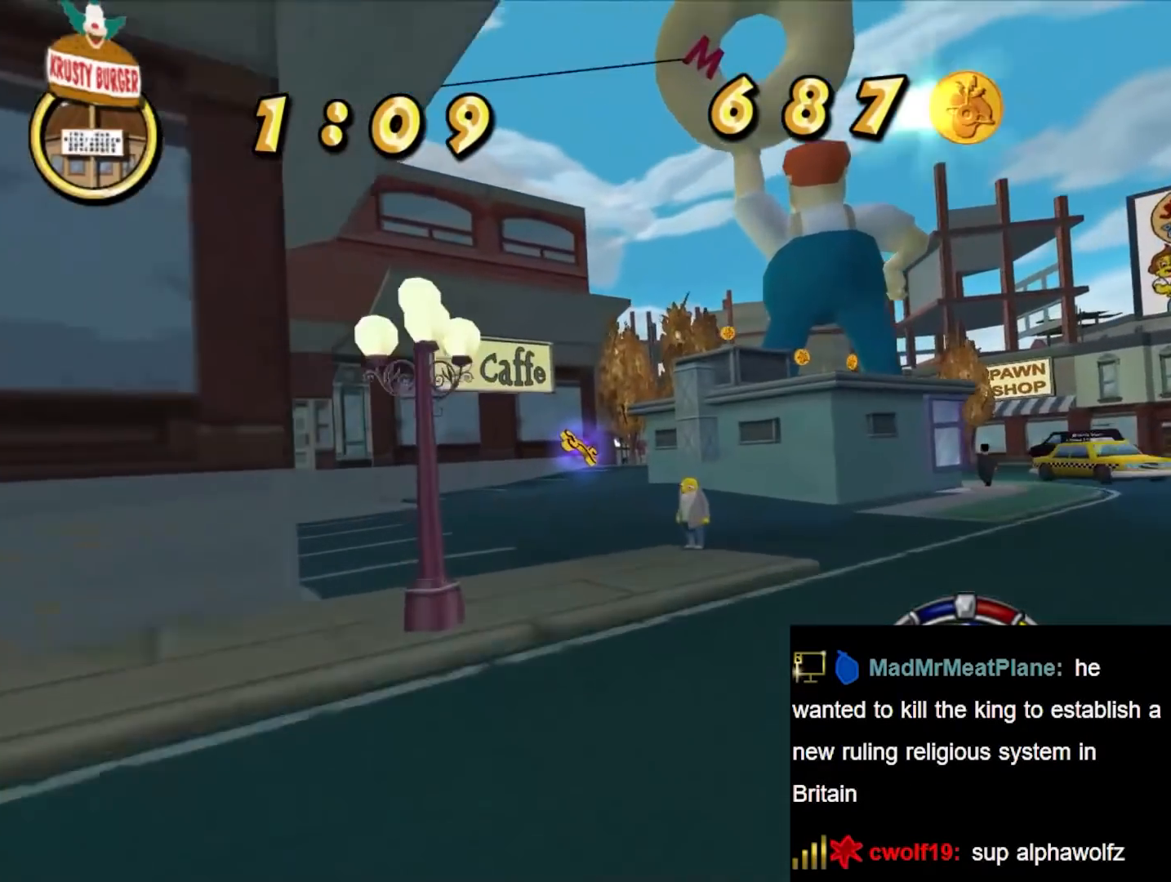
{"buttons": ["B"], "left_stick": "center", "right_stick": "center", "events": [[67, "left_stick", "center"], [233, "left_stick", "right"], [483, "left_stick", "center"]]}
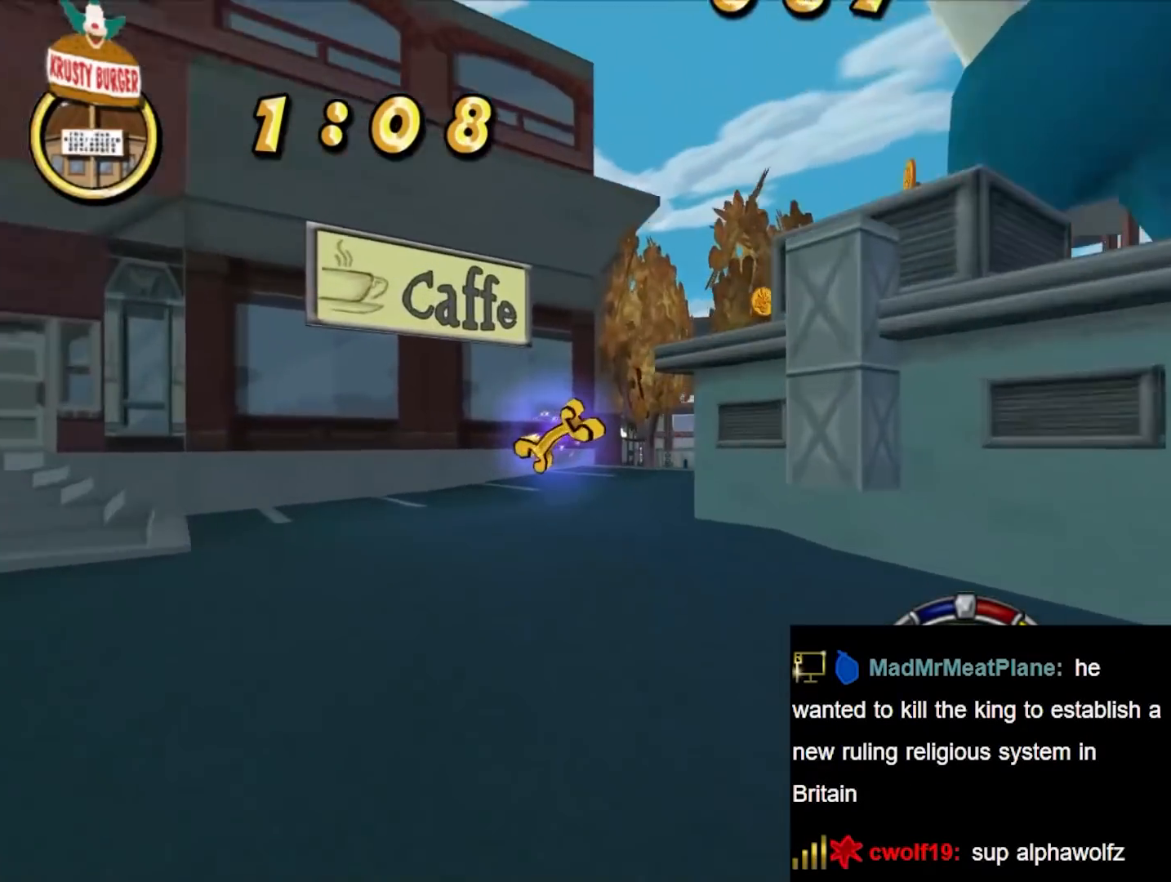
{"buttons": ["B"], "left_stick": "center", "right_stick": "center", "events": []}
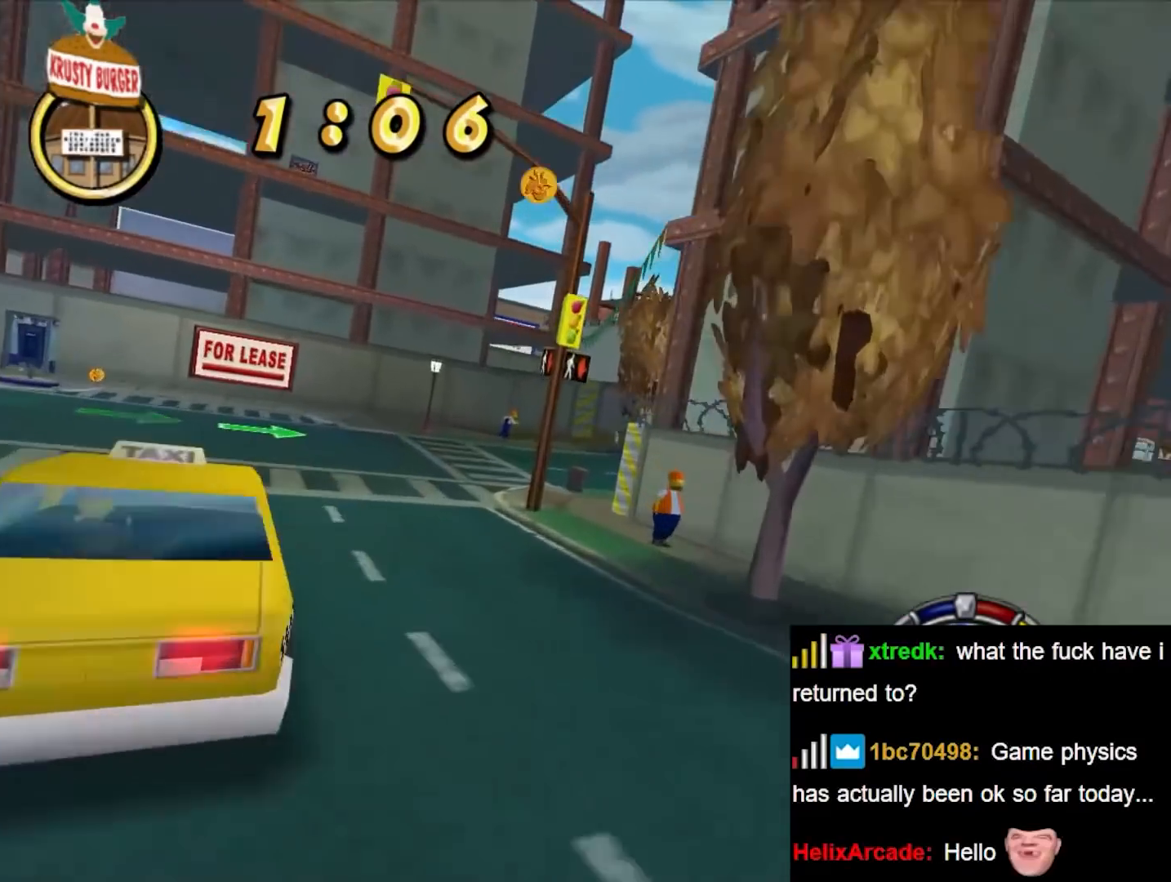
{"buttons": ["A", "R1"], "left_stick": "right", "right_stick": "center", "events": [[167, "B", "up"], [300, "left_stick", "right"], [333, "R1", "down"], [383, "left_stick", "center"], [433, "left_stick", "right"], [500, "A", "down"]]}
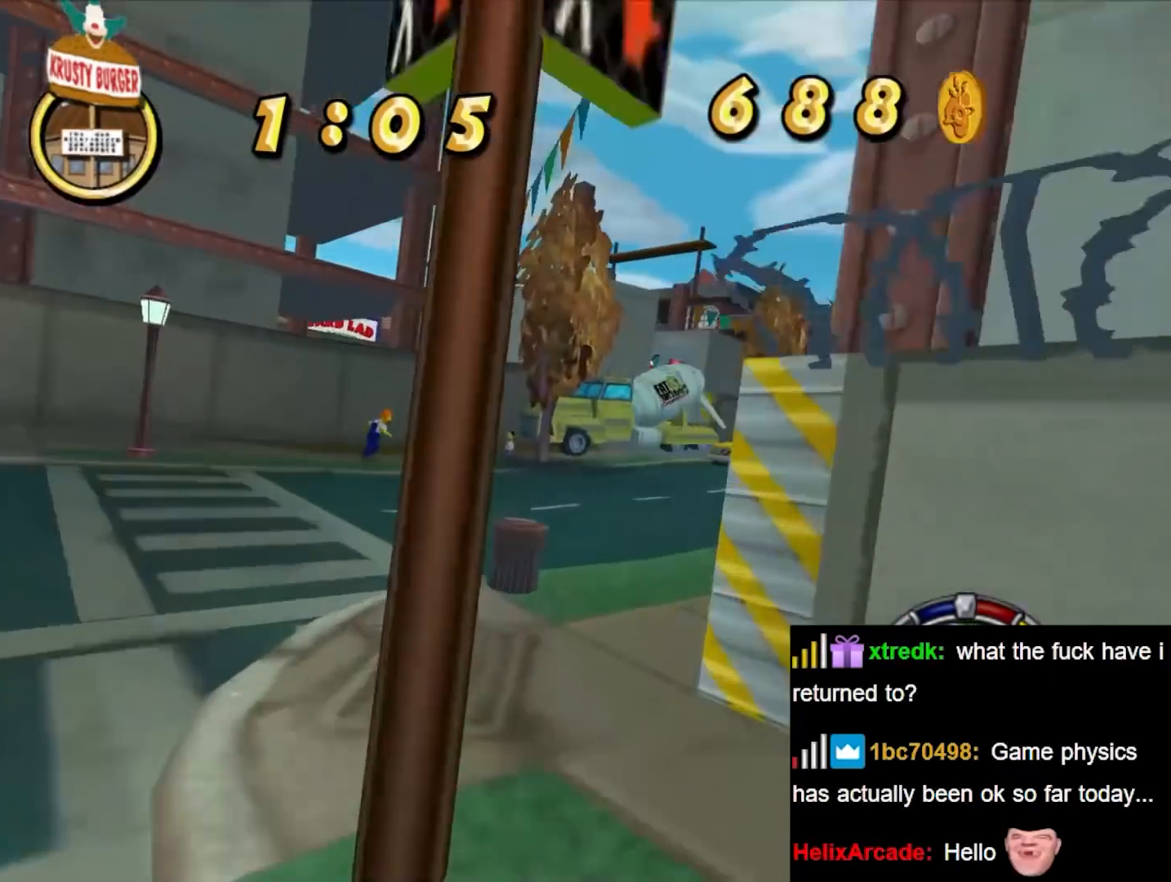
{"buttons": [], "left_stick": "right", "right_stick": "center", "events": [[133, "A", "up"], [167, "left_stick", "left"], [267, "left_stick", "right"], [500, "R1", "up"]]}
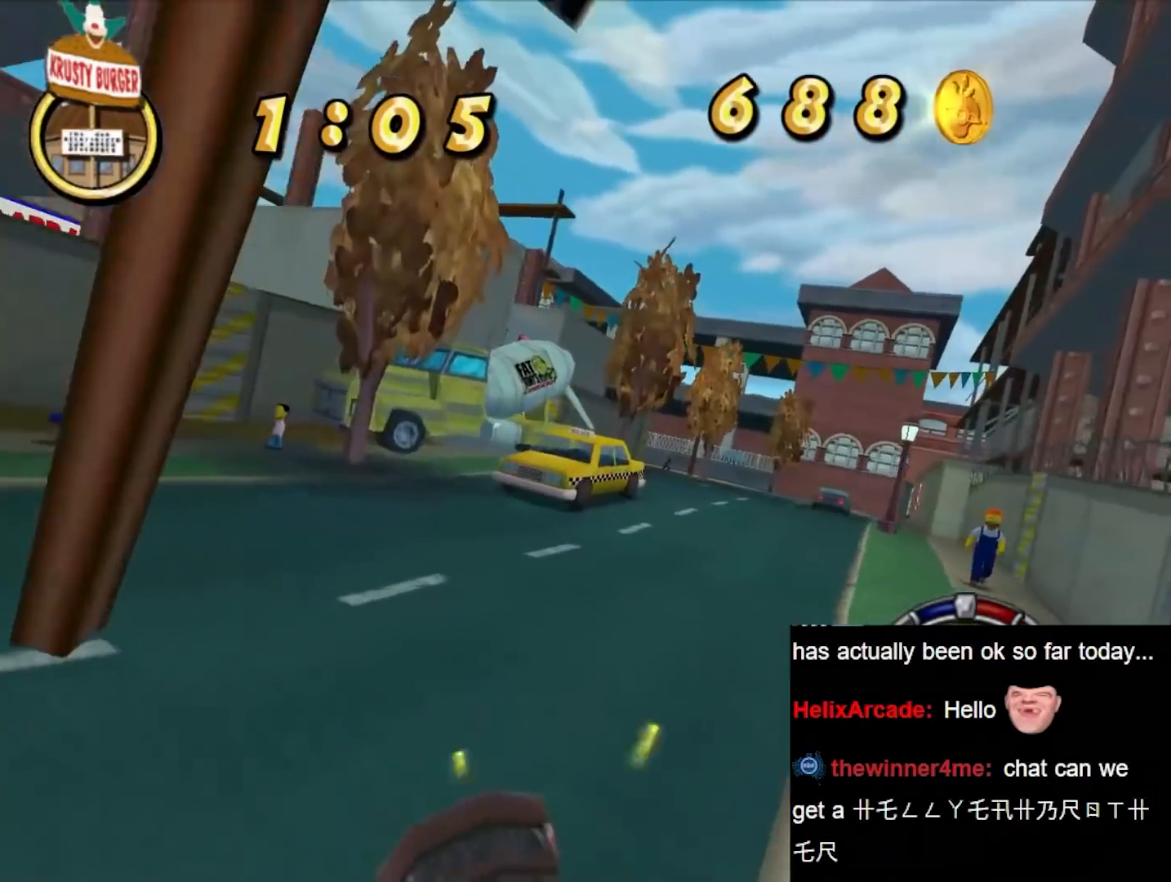
{"buttons": ["B"], "left_stick": "center", "right_stick": "center", "events": [[133, "B", "down"], [250, "left_stick", "center"]]}
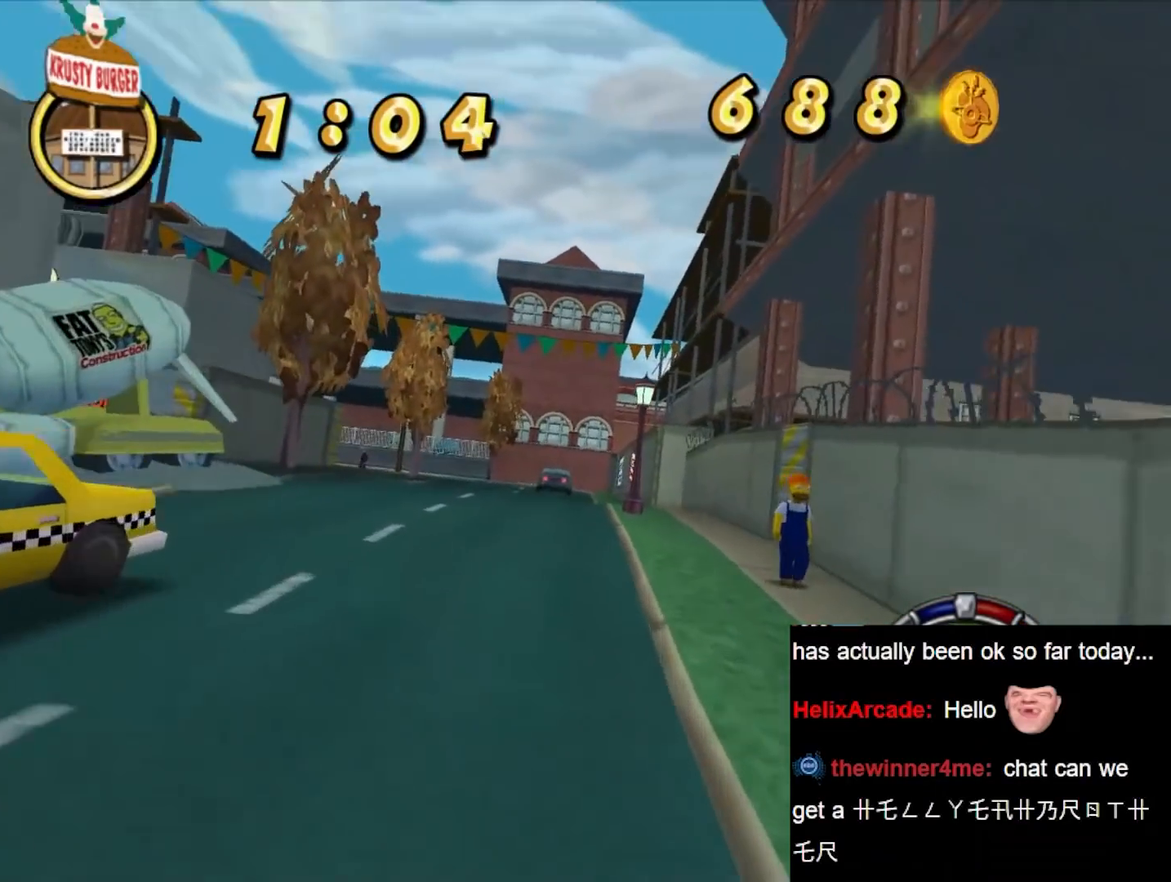
{"buttons": ["B"], "left_stick": "left", "right_stick": "center", "events": [[50, "left_stick", "left"]]}
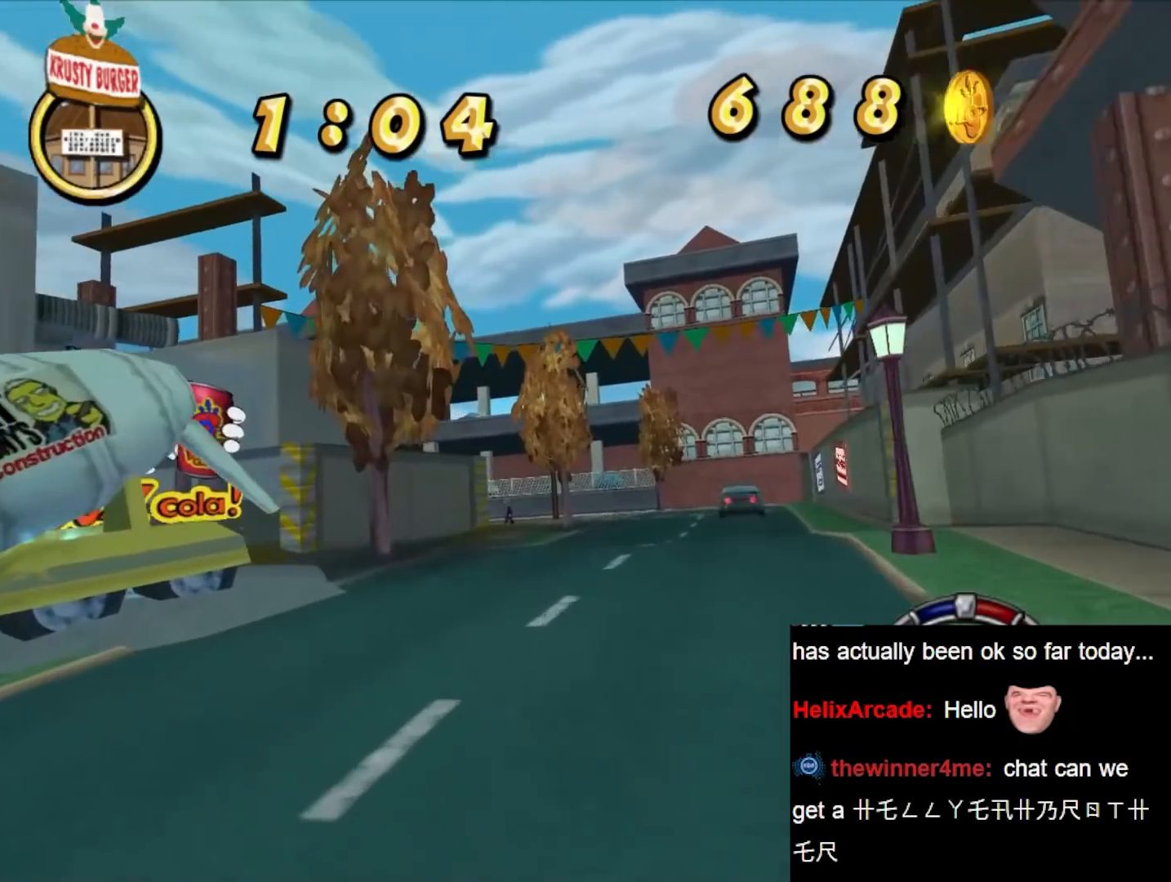
{"buttons": ["B"], "left_stick": "center", "right_stick": "center", "events": [[350, "left_stick", "center"]]}
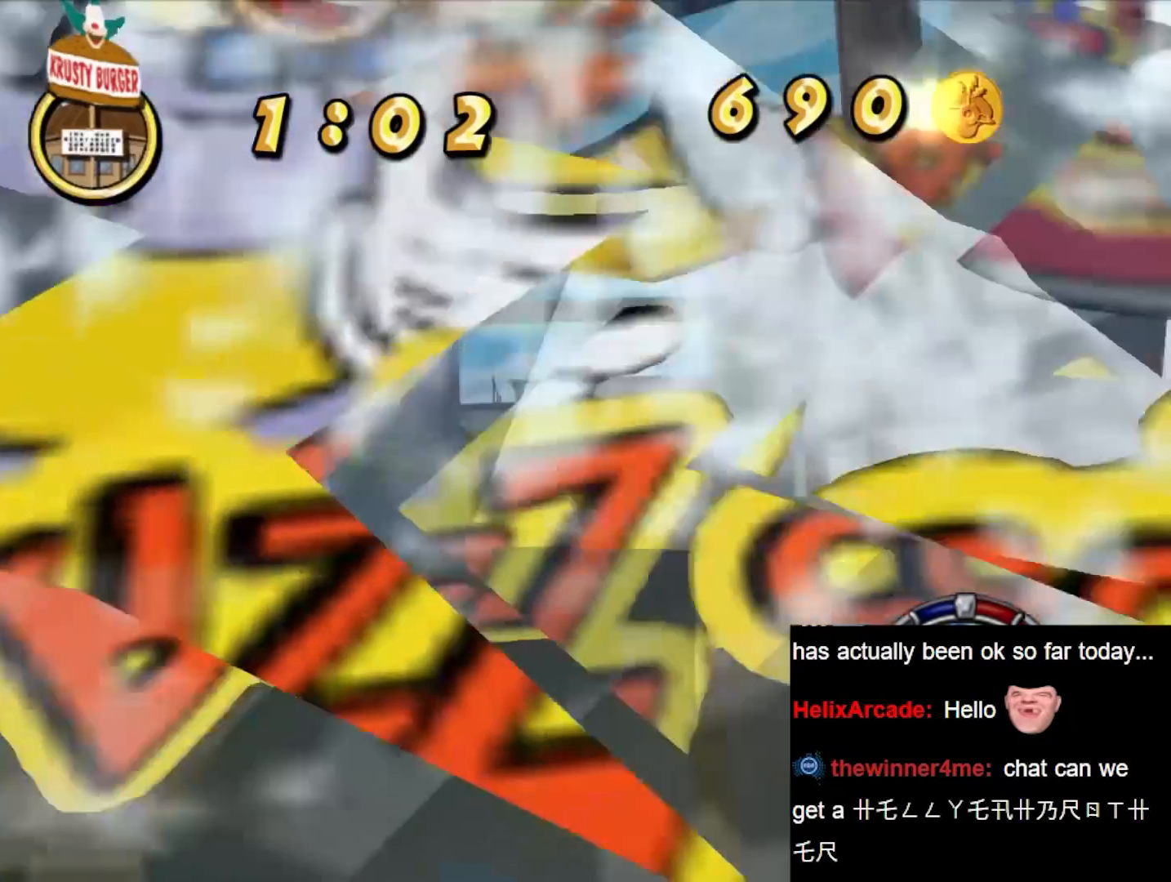
{"buttons": ["B"], "left_stick": "left", "right_stick": "center", "events": [[133, "left_stick", "right"], [250, "left_stick", "center"], [467, "left_stick", "left"]]}
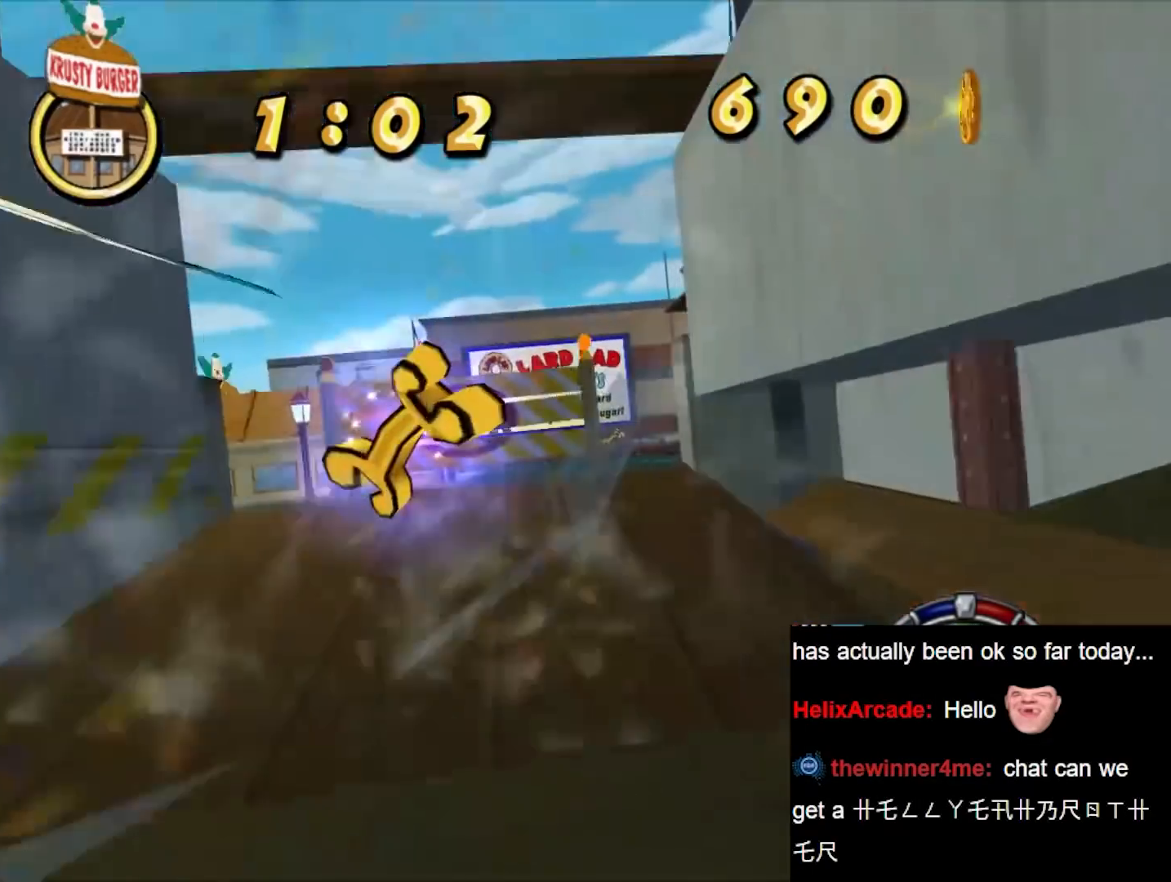
{"buttons": ["A", "R1"], "left_stick": "center", "right_stick": "center", "events": [[83, "B", "up"], [133, "left_stick", "center"], [250, "left_stick", "right"], [433, "A", "down"], [433, "left_stick", "center"], [467, "R1", "down"]]}
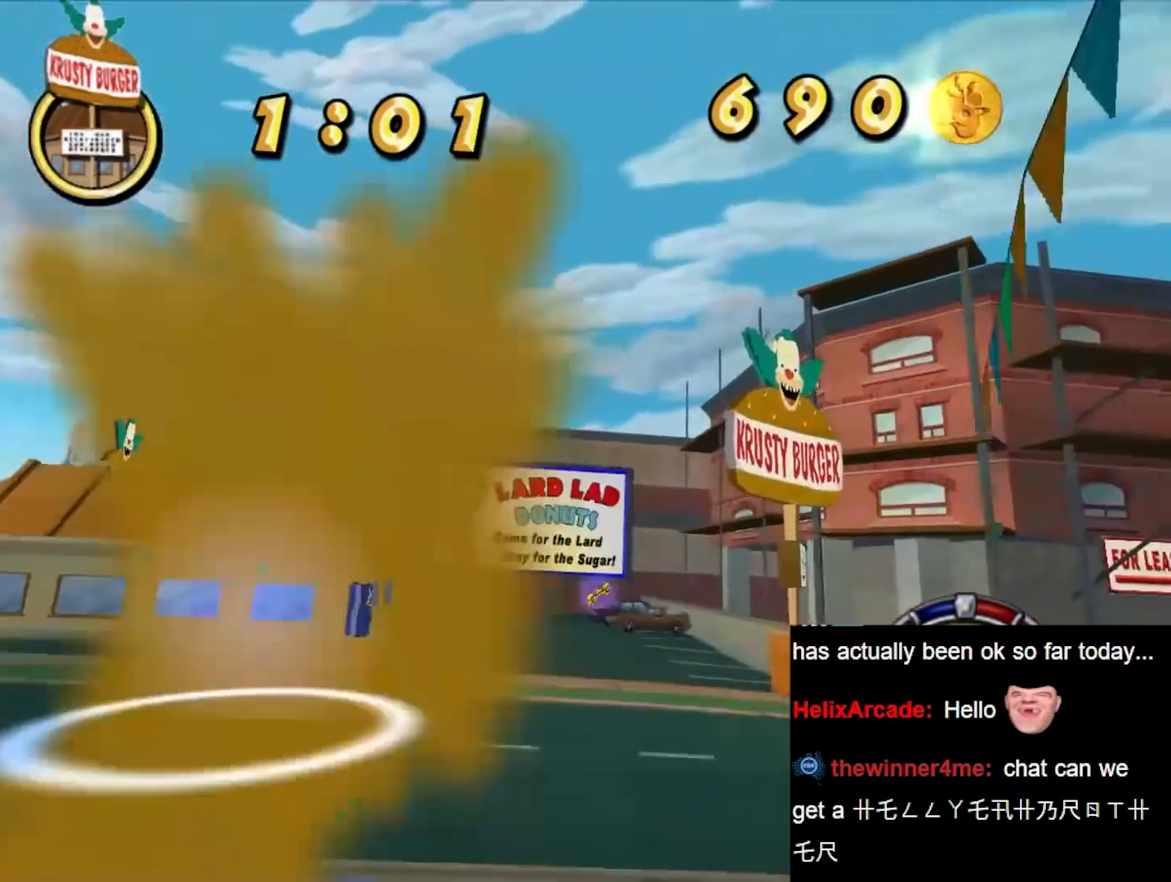
{"buttons": [], "left_stick": "left", "right_stick": "center", "events": [[50, "left_stick", "left"], [133, "left_stick", "center"], [183, "A", "up"], [250, "R1", "up"], [383, "left_stick", "left"]]}
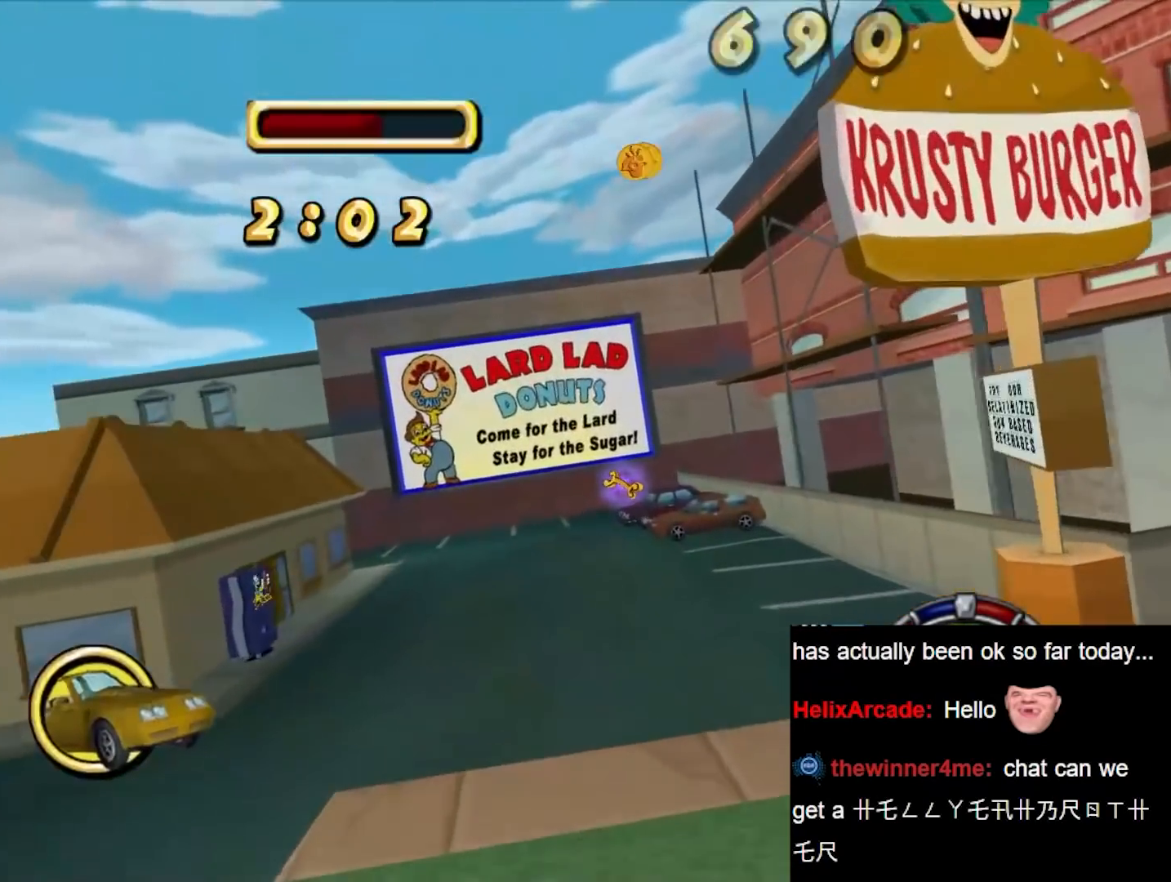
{"buttons": ["R1"], "left_stick": "left", "right_stick": "center", "events": [[217, "R1", "down"]]}